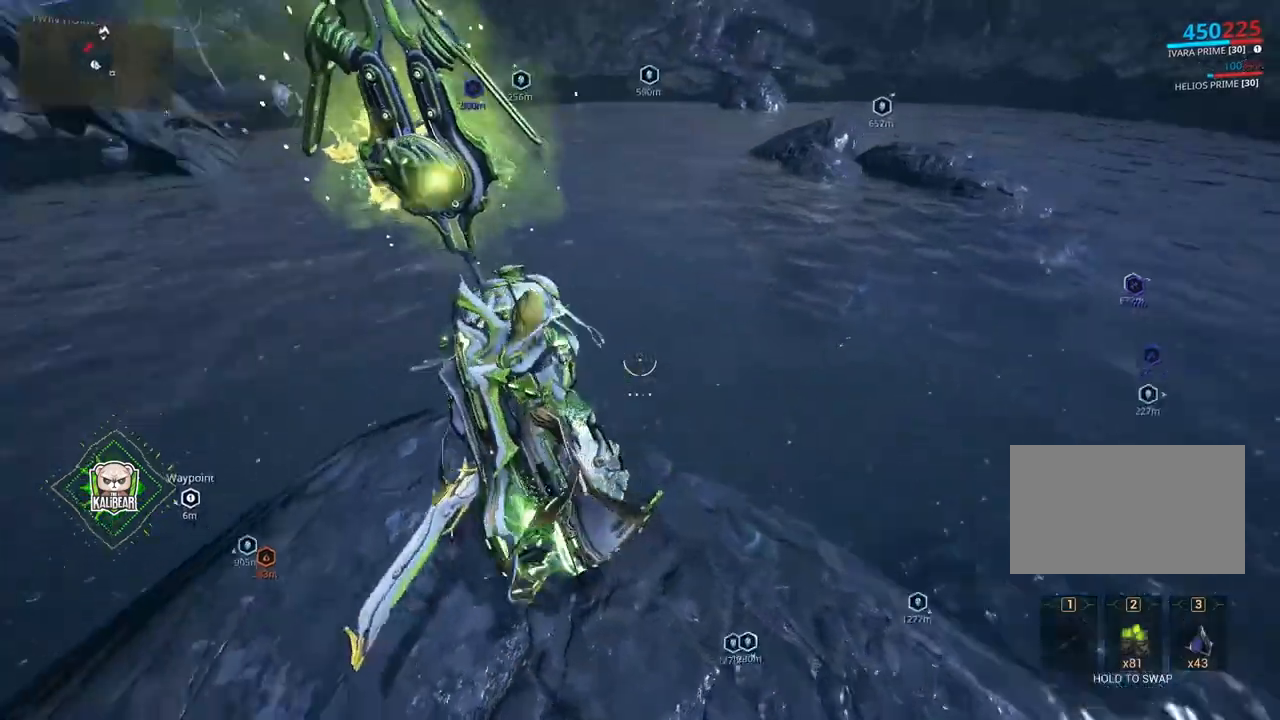
Gameplay with keyboard and mouse; each line is a JSON object with the keys and mouse buttons held at the frame after it. "events" lists presses ("down") and releases ("up") of "1", "2", "3", "4", "5", "a", "alt", "c", "caps_lock", "ctrl", "d", "e", "f", "g", "q", "r", "s", "shift", "space", "t", "tab", "v", "w", "x", "z", "mouse_left", "mouse_wheel" and "mouse_right" between this image and that frame as [ms after this image, input, new state], when the widget could be followed in between. "mouse_left", "mouse_wheel", "mouse_right" = the "left", "wheel", "right" buttons of the "mouse" list. No other keys are recorded. "wheel" means that the mouse wheel is clicked or scrolled. Not read: mouse_move.
{"keys": ["d"], "mouse": [], "events": [[467, "d", "down"]]}
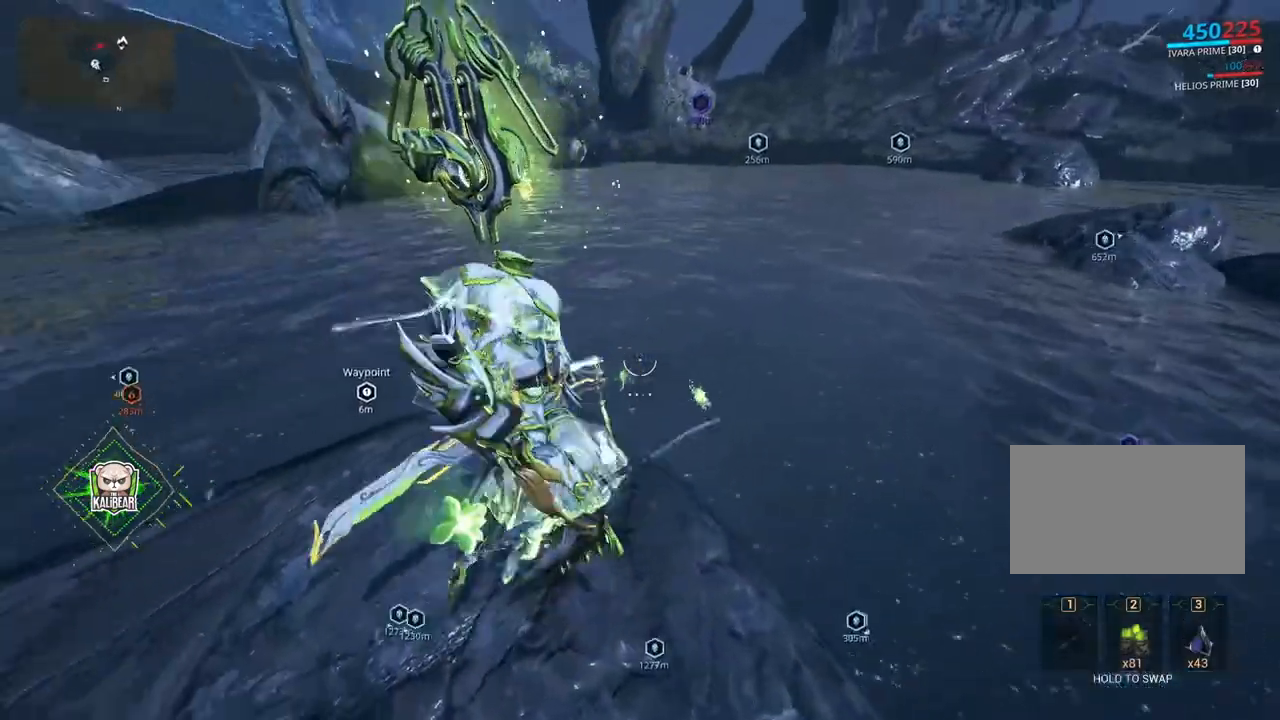
{"keys": [], "mouse": [], "events": [[100, "w", "down"], [267, "d", "up"], [267, "w", "up"]]}
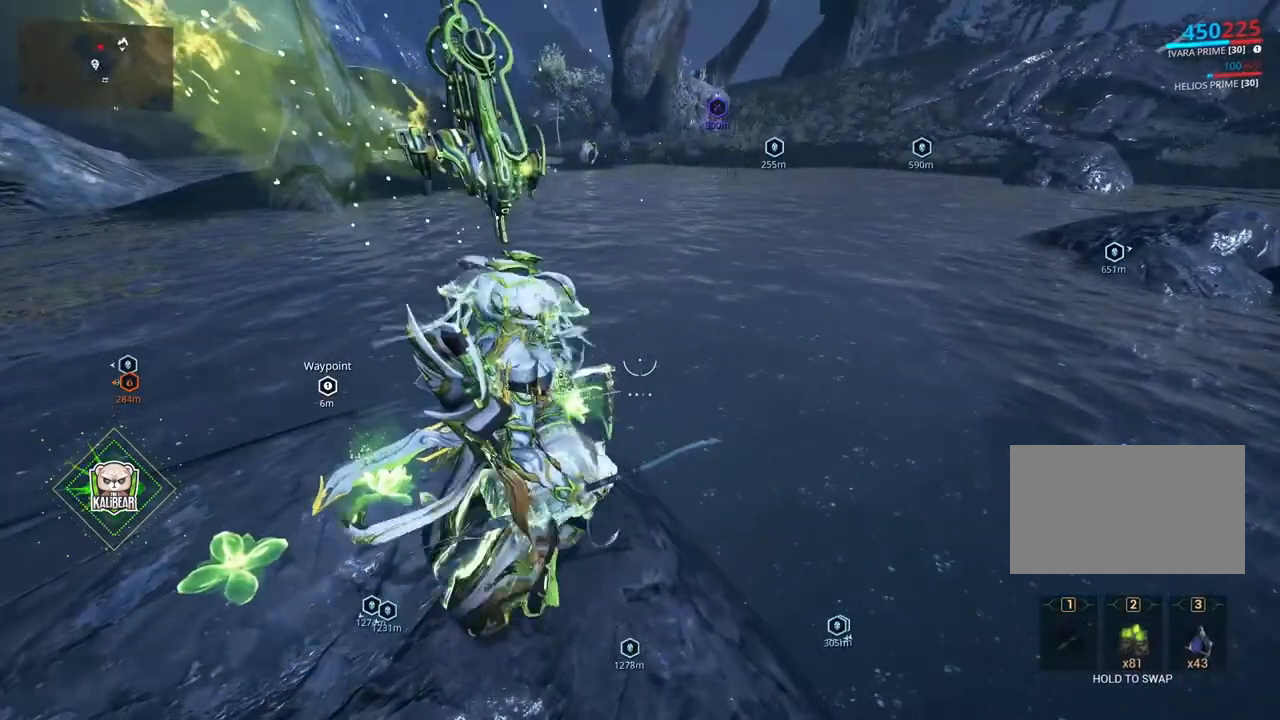
{"keys": [], "mouse": [], "events": []}
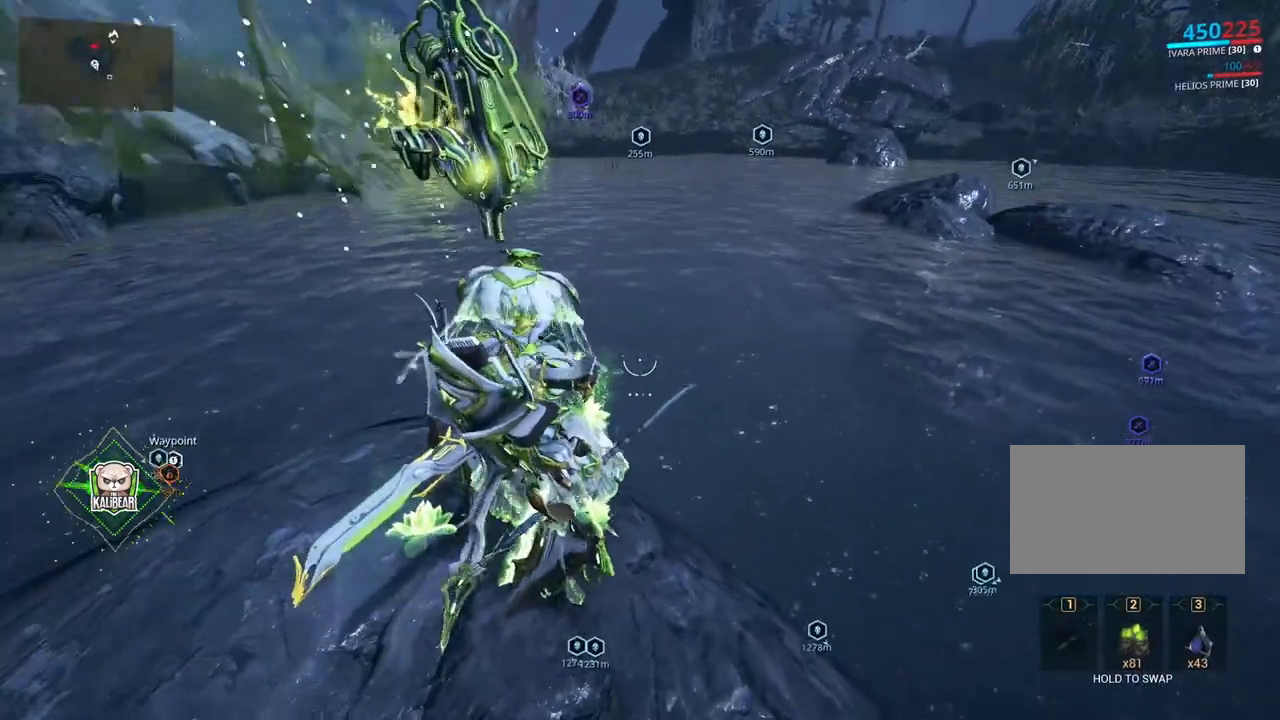
{"keys": [], "mouse": [], "events": []}
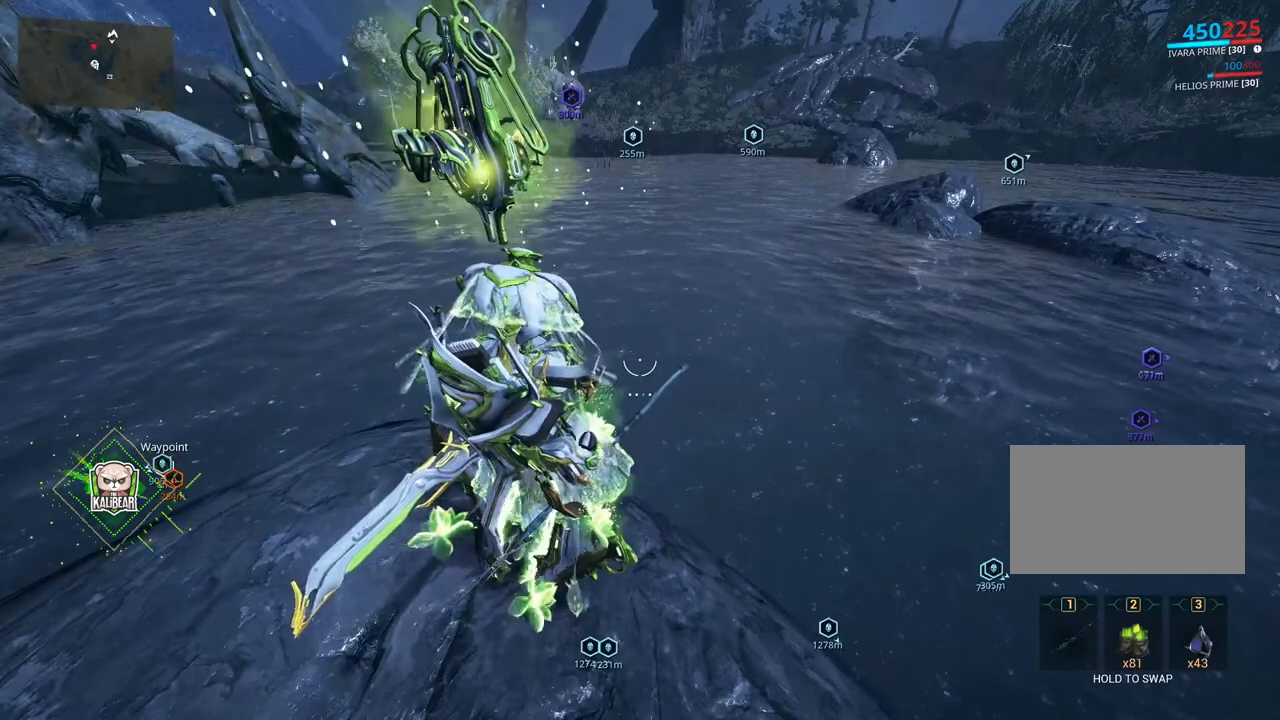
{"keys": [], "mouse": [], "events": []}
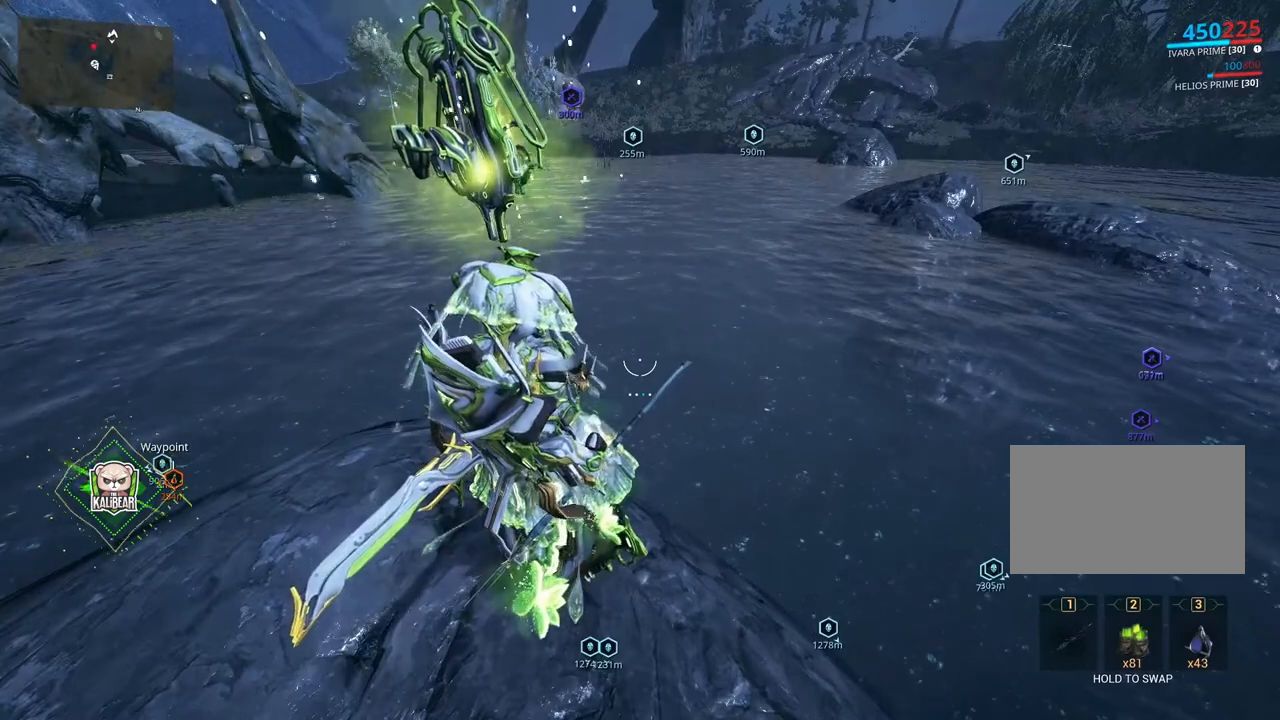
{"keys": [], "mouse": [], "events": []}
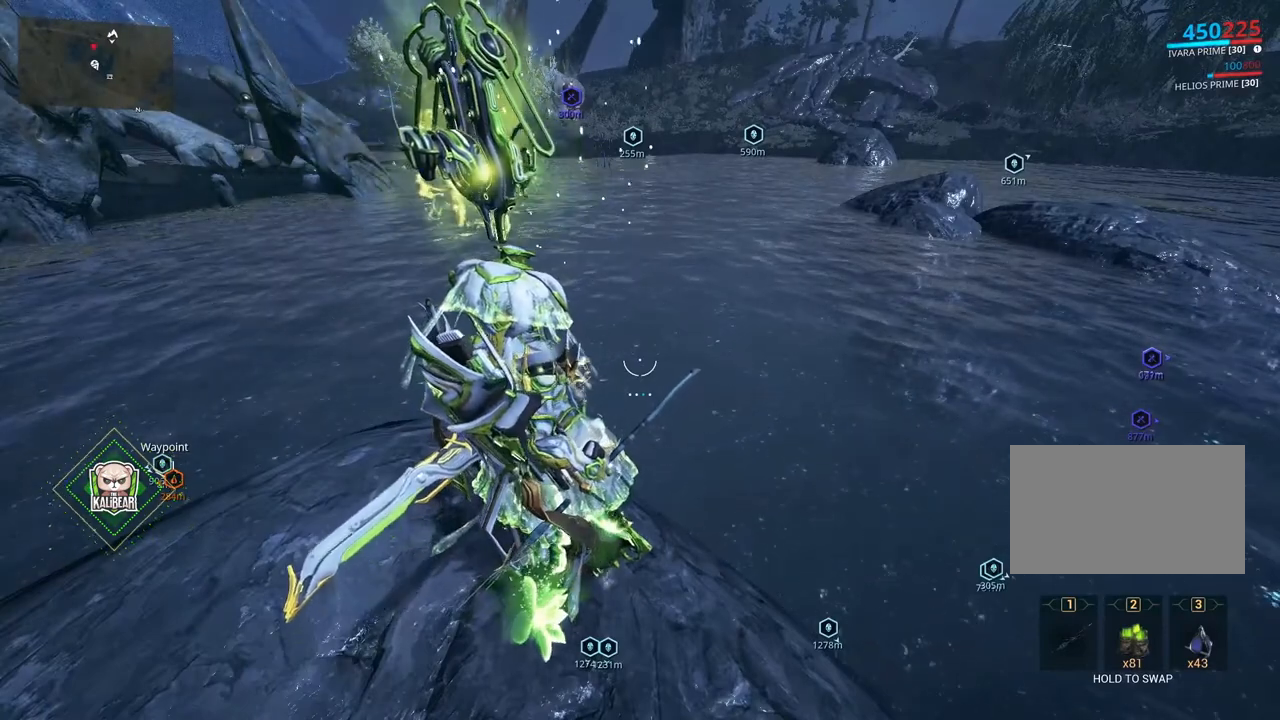
{"keys": [], "mouse": [], "events": [[334, "3", "down"], [467, "3", "up"]]}
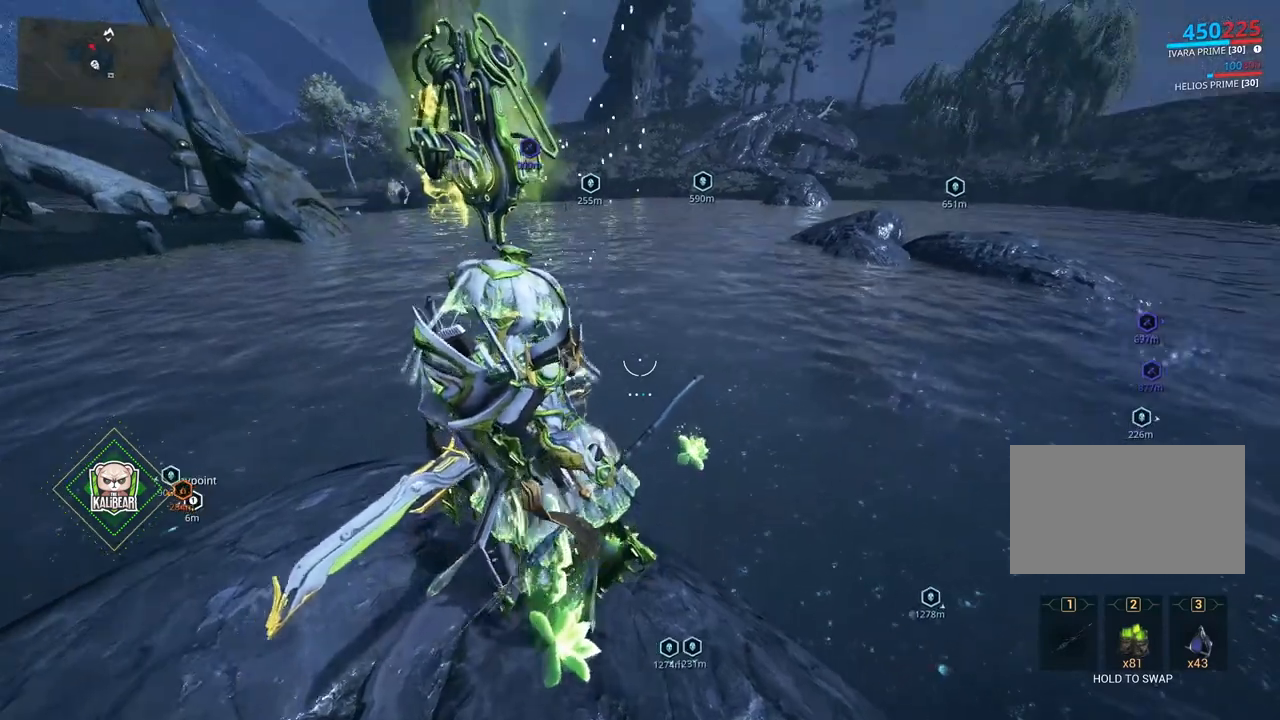
{"keys": [], "mouse": [], "events": []}
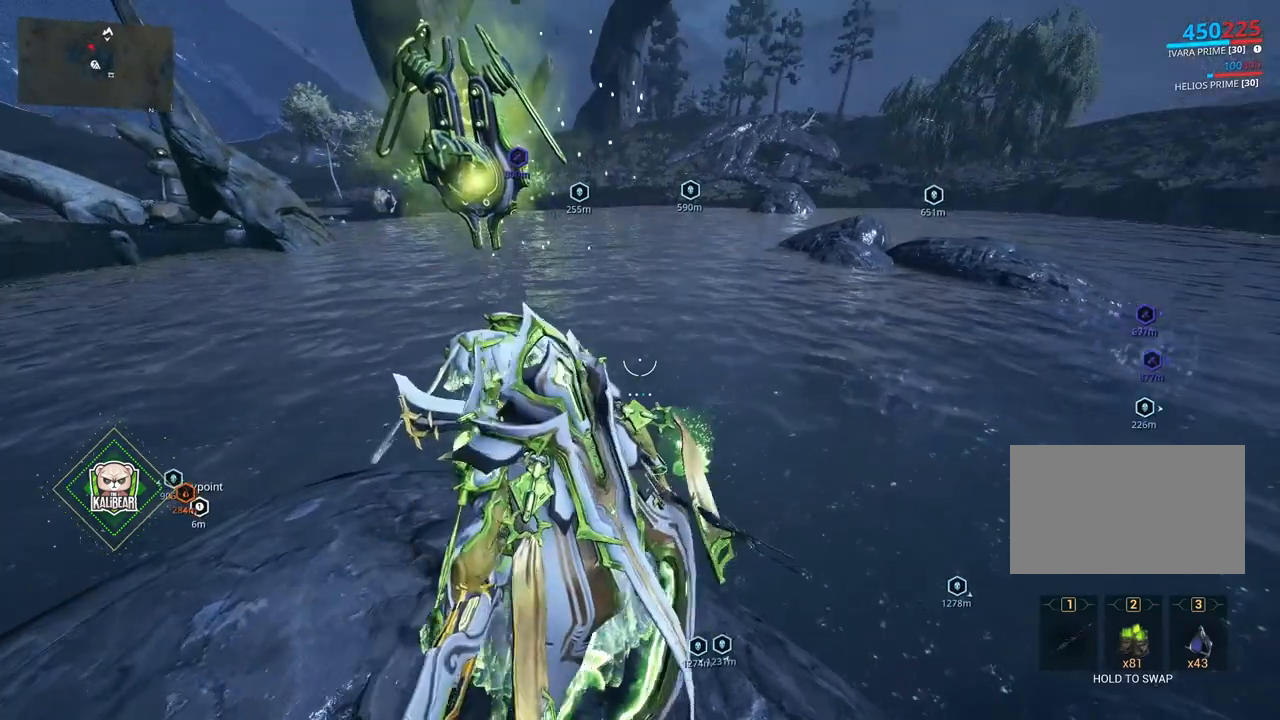
{"keys": [], "mouse": [], "events": []}
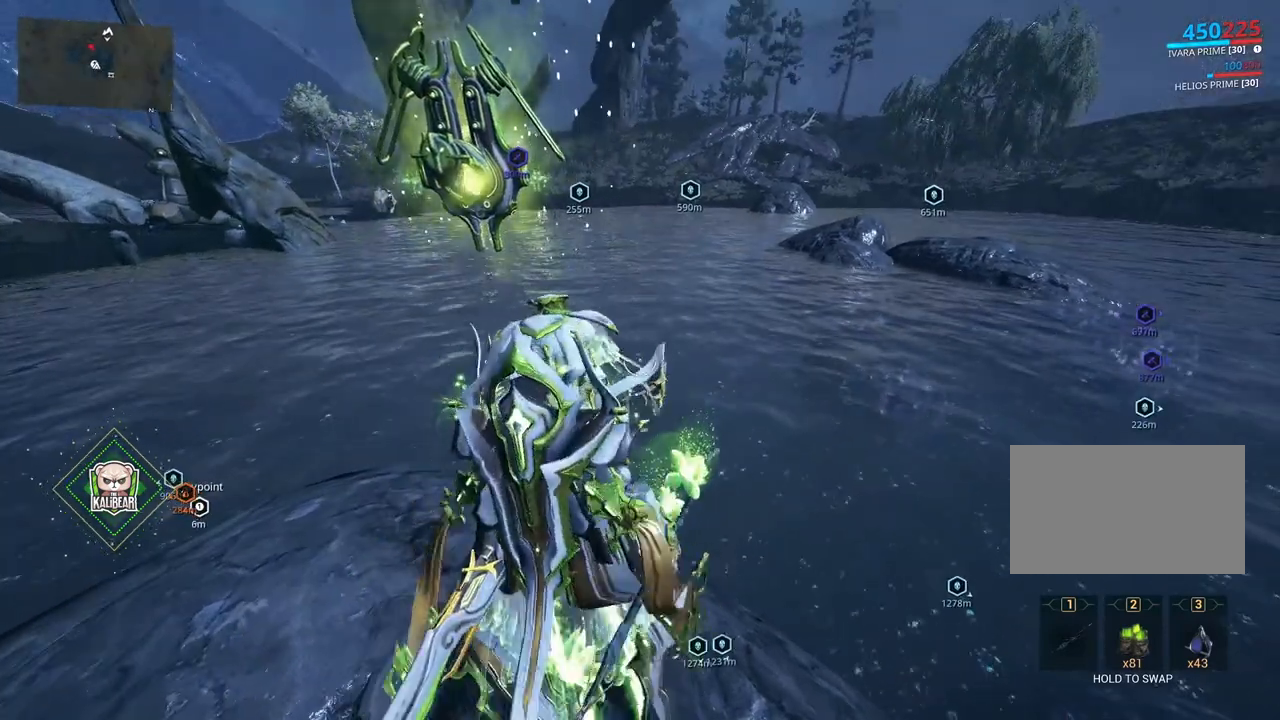
{"keys": [], "mouse": [], "events": []}
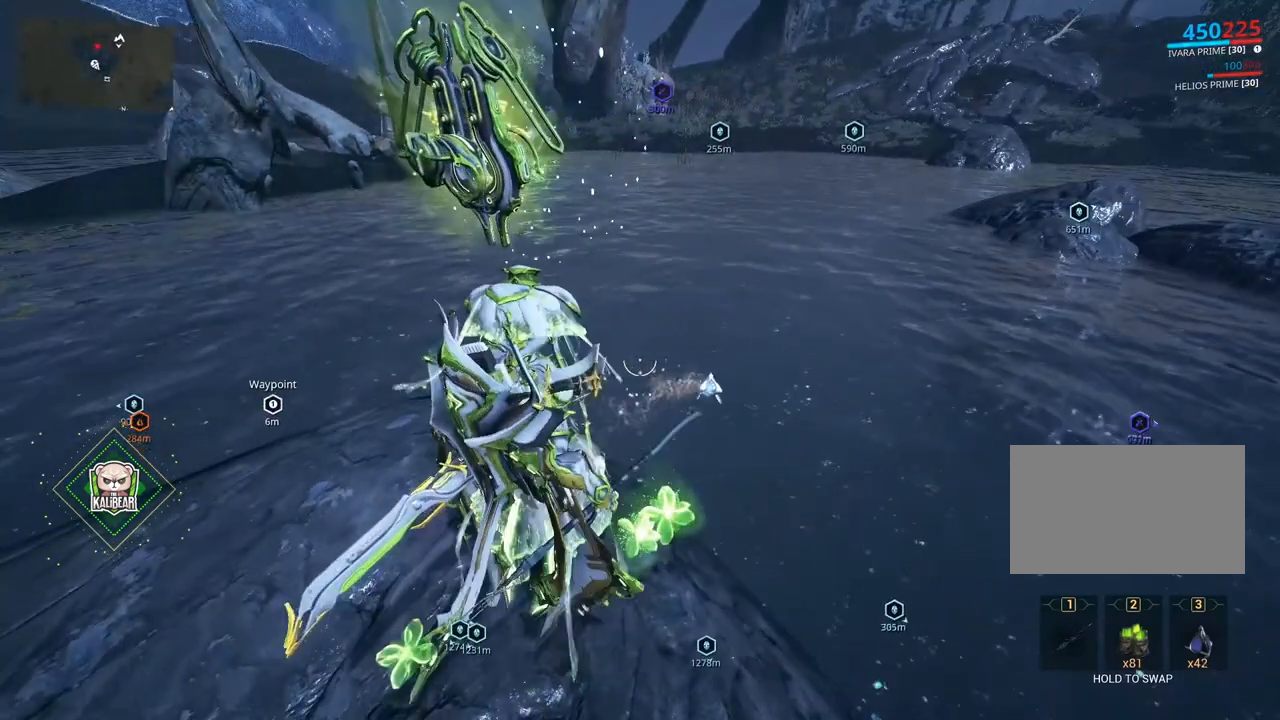
{"keys": ["3"], "mouse": [], "events": [[200, "3", "down"]]}
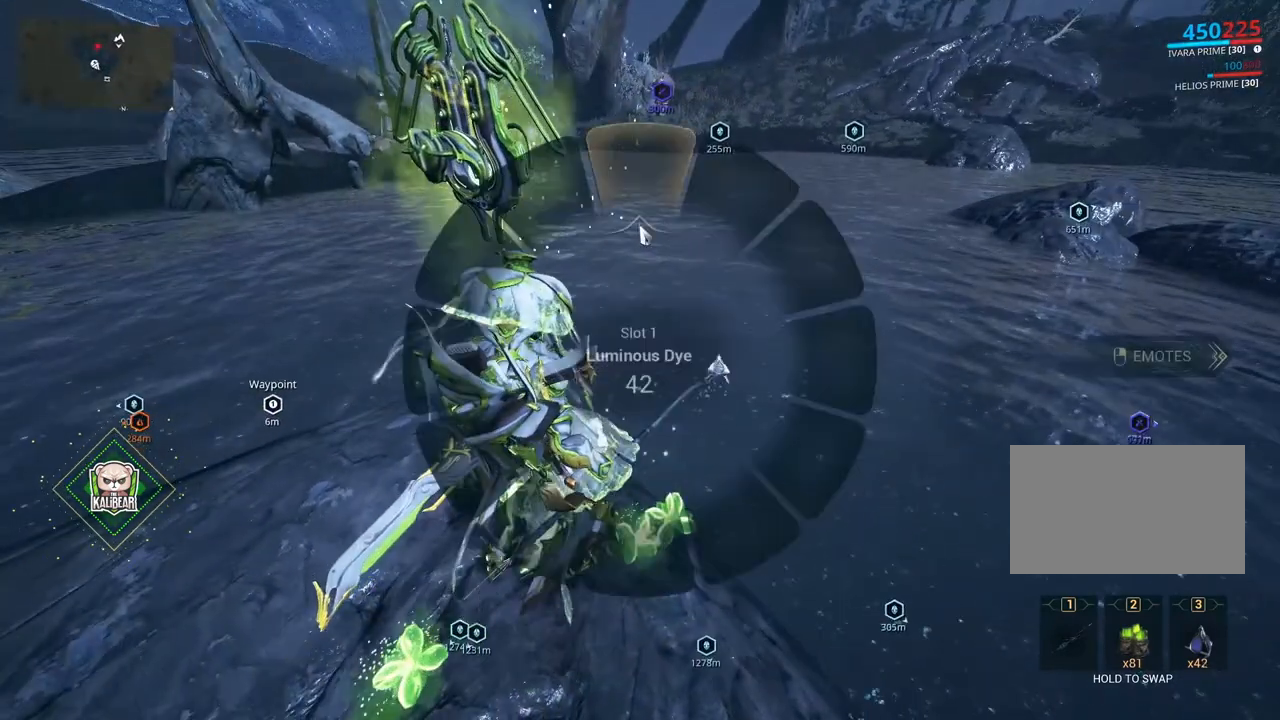
{"keys": ["3"], "mouse": [], "events": []}
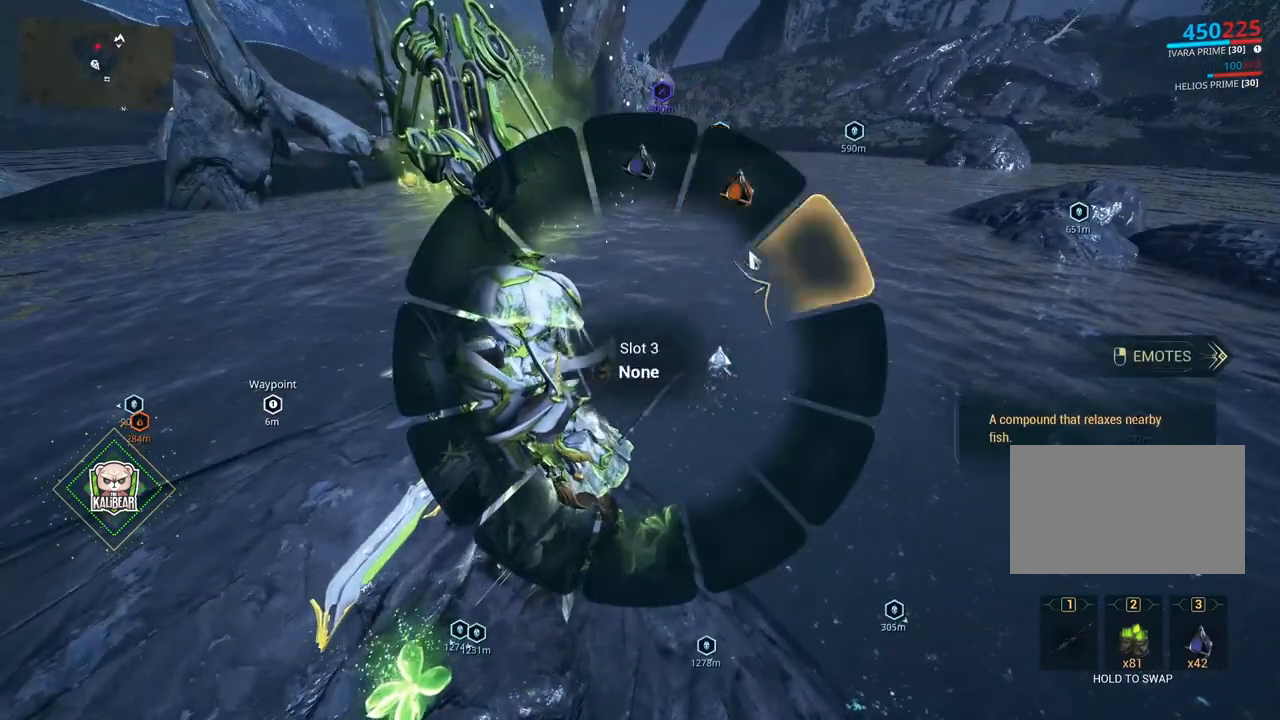
{"keys": ["3"], "mouse": ["left"], "events": [[467, "mouse_left", "down"]]}
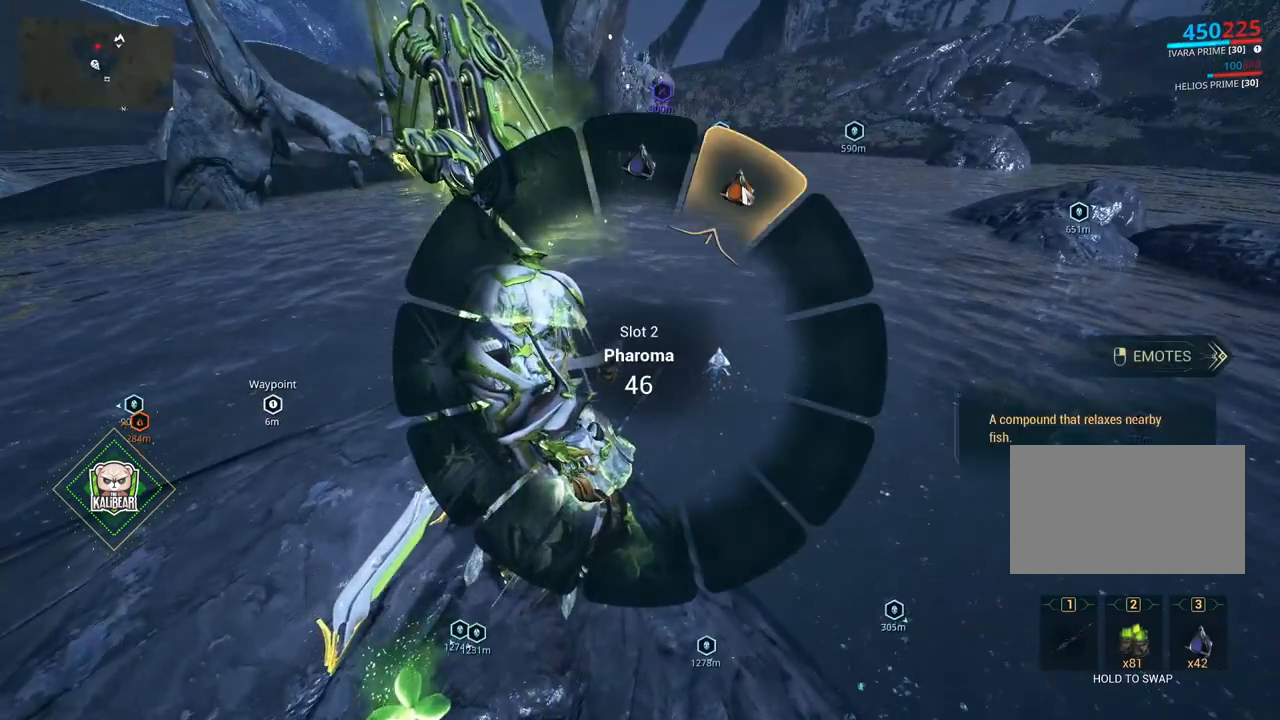
{"keys": [], "mouse": [], "events": [[33, "mouse_left", "up"], [167, "3", "up"], [333, "3", "down"], [434, "3", "up"]]}
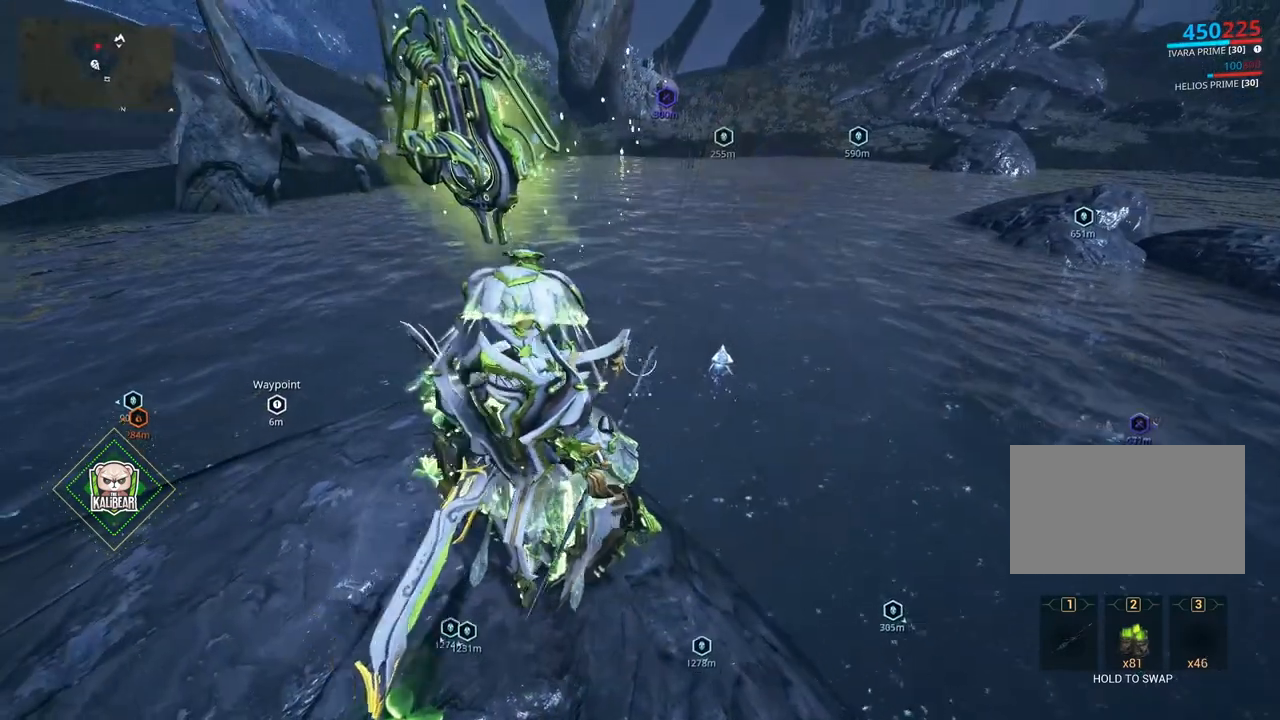
{"keys": [], "mouse": [], "events": [[67, "3", "down"], [134, "3", "up"]]}
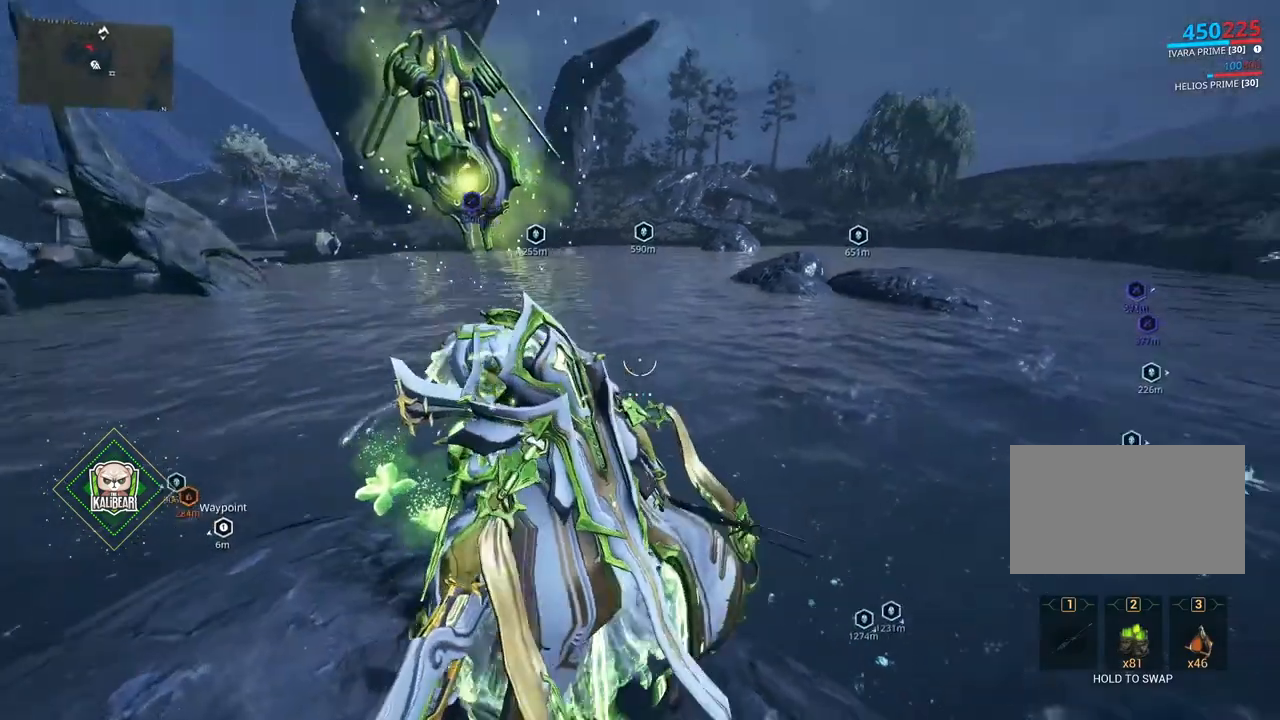
{"keys": [], "mouse": [], "events": []}
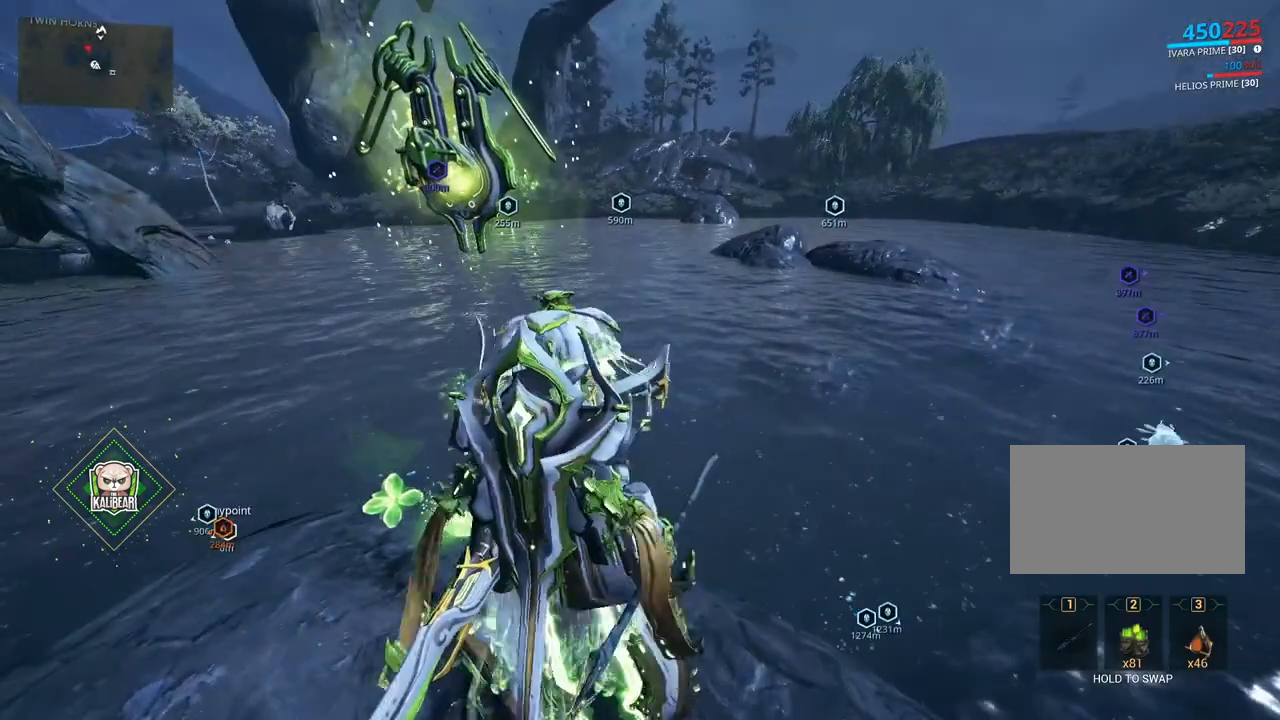
{"keys": [], "mouse": [], "events": []}
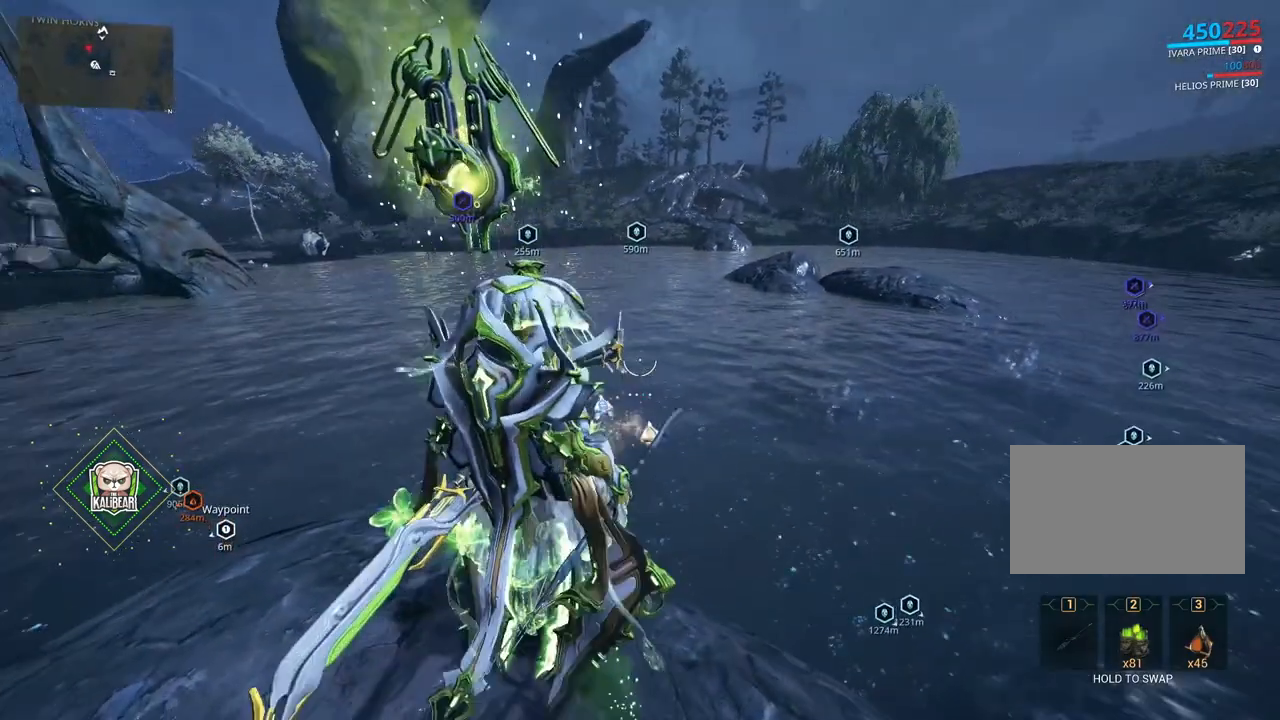
{"keys": [], "mouse": [], "events": []}
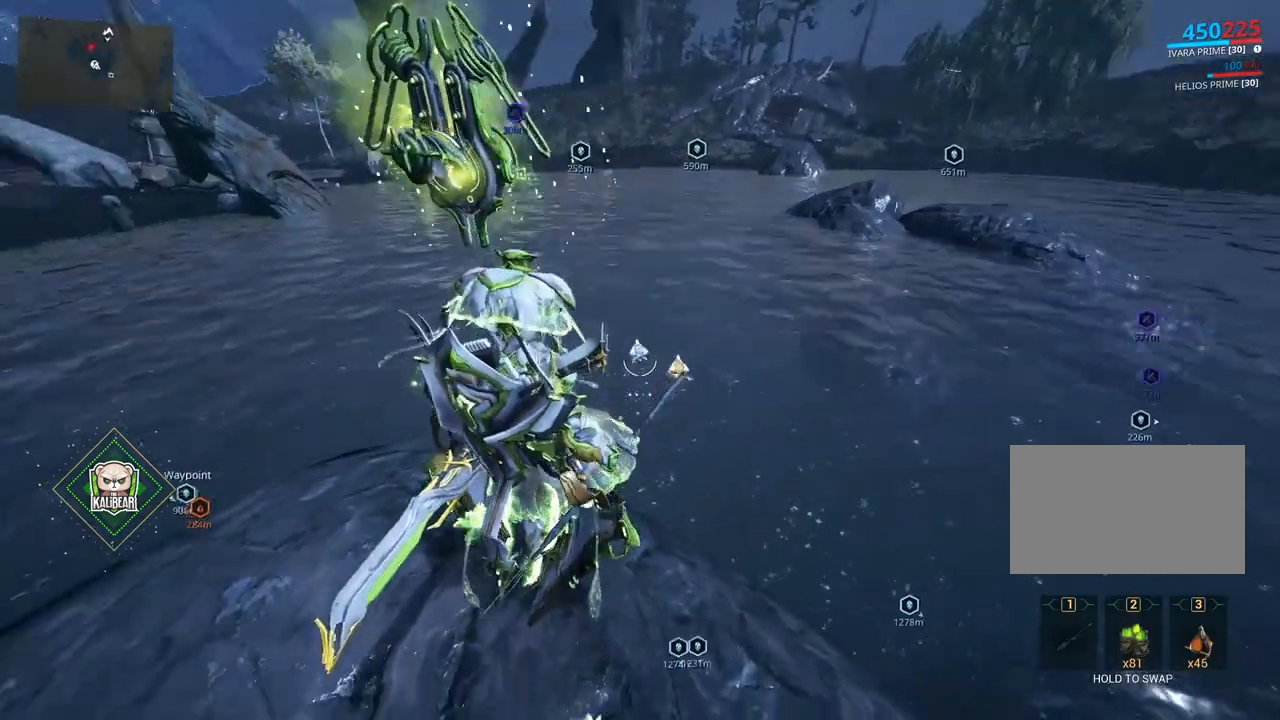
{"keys": ["2"], "mouse": [], "events": [[367, "2", "down"]]}
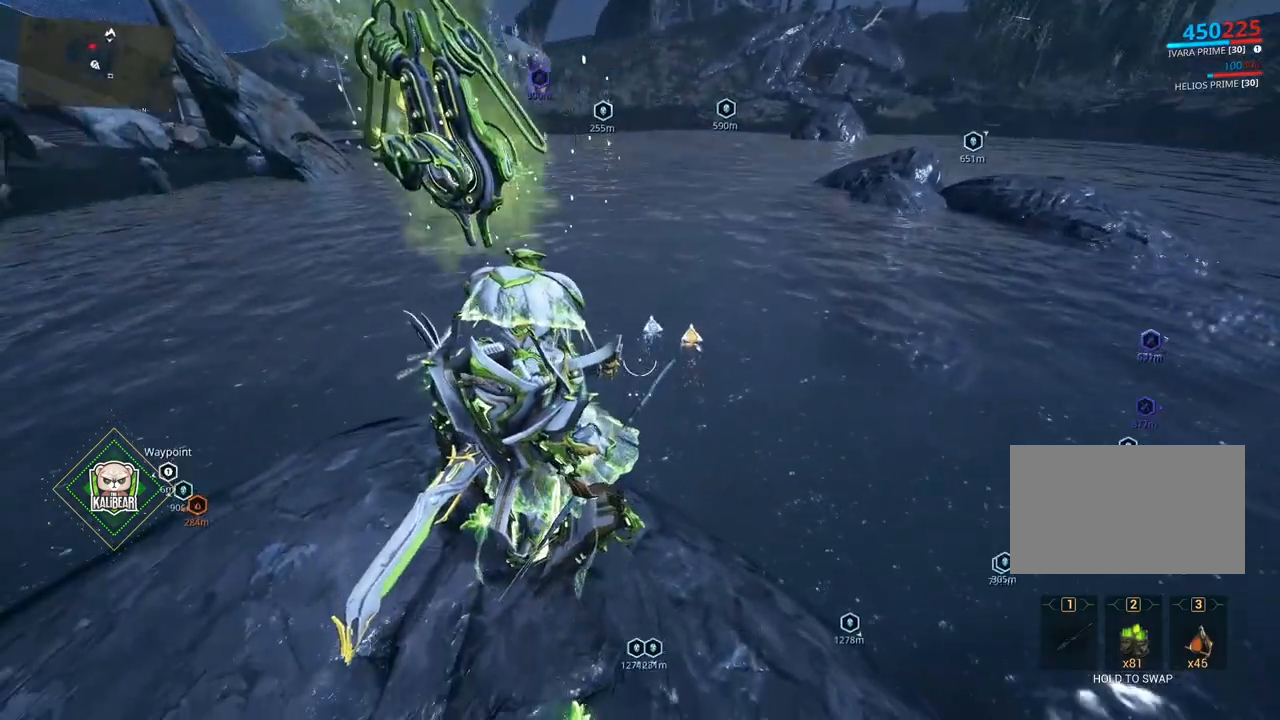
{"keys": ["2"], "mouse": [], "events": []}
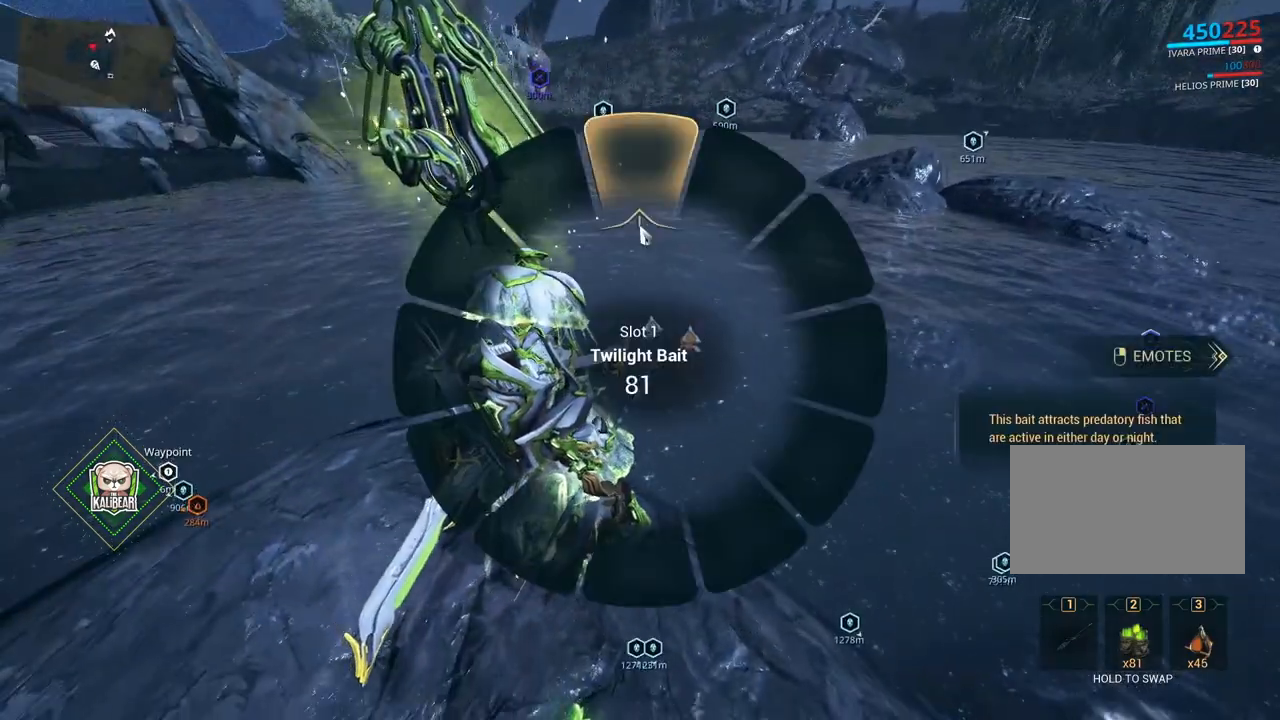
{"keys": ["2"], "mouse": [], "events": []}
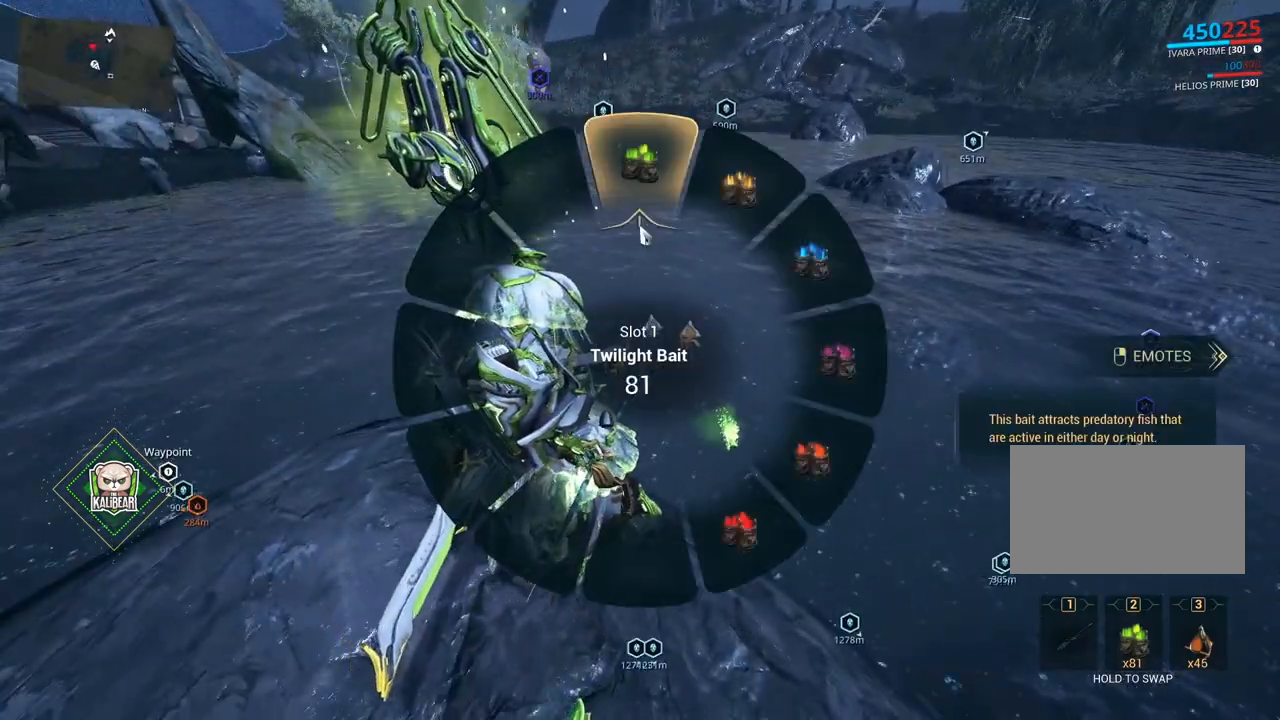
{"keys": ["2"], "mouse": [], "events": []}
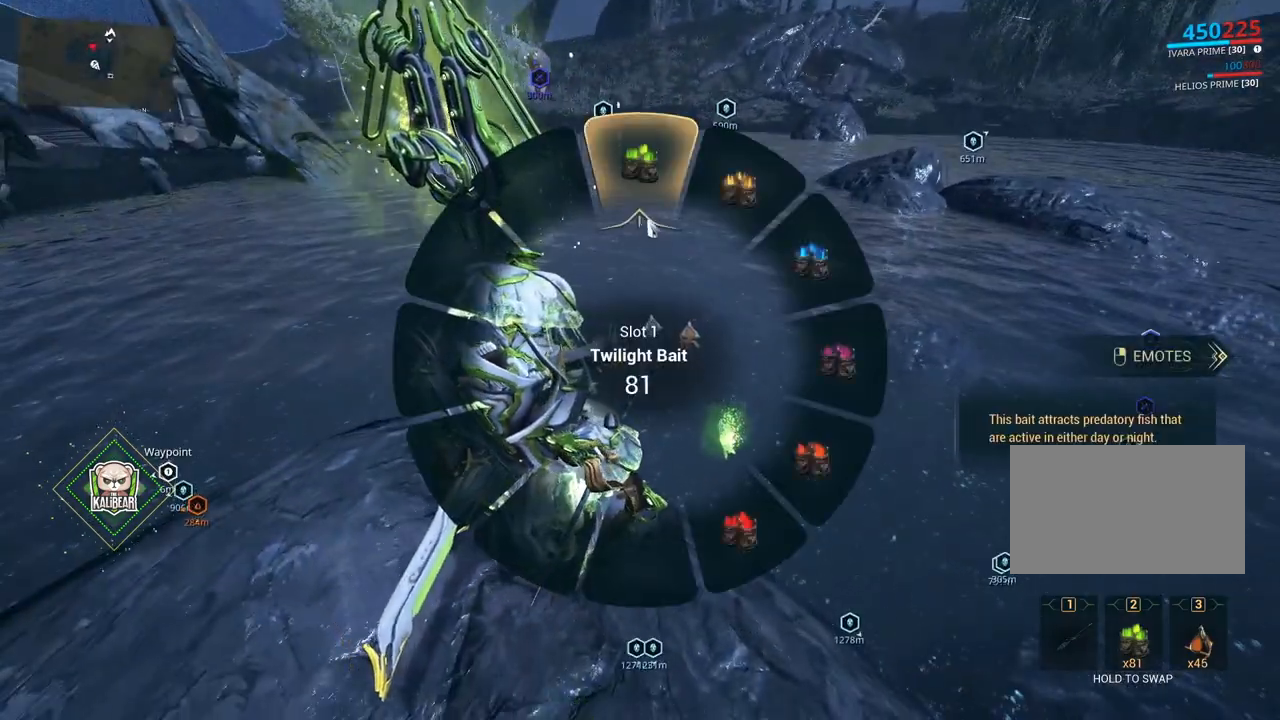
{"keys": ["2"], "mouse": [], "events": []}
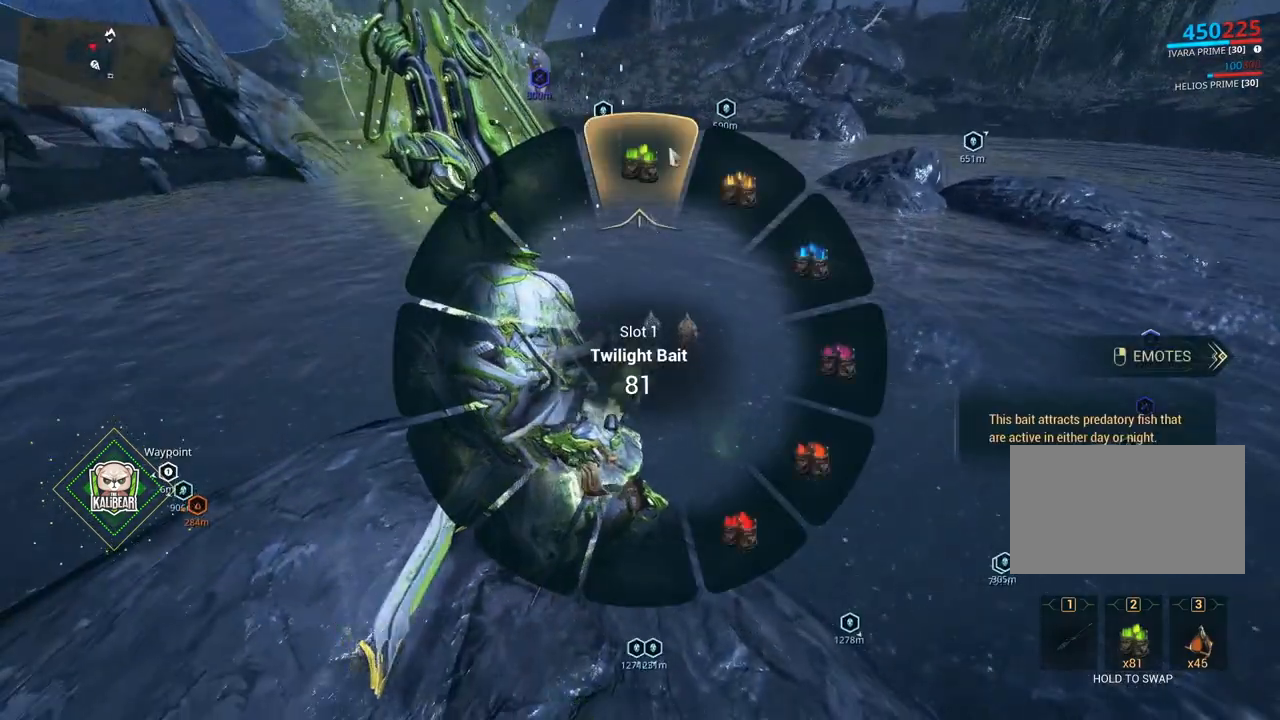
{"keys": ["2"], "mouse": [], "events": [[167, "mouse_left", "down"], [234, "mouse_left", "up"]]}
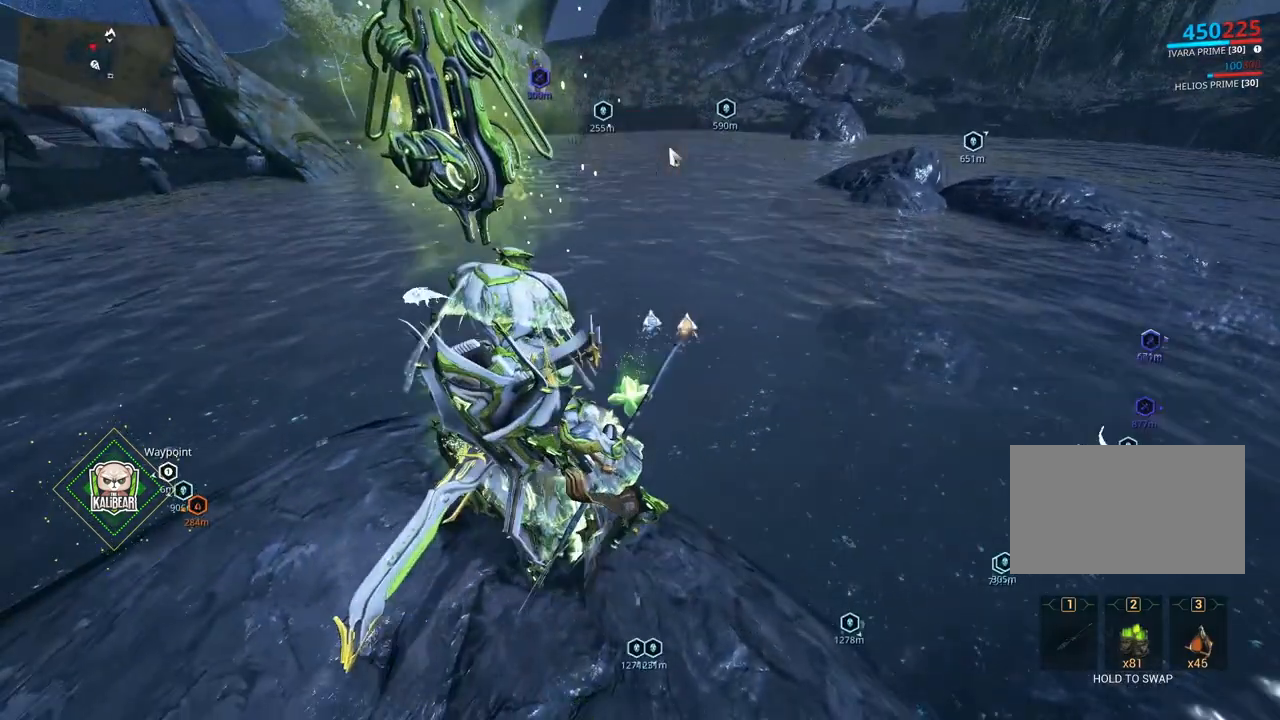
{"keys": ["2"], "mouse": [], "events": [[33, "2", "up"], [400, "2", "down"]]}
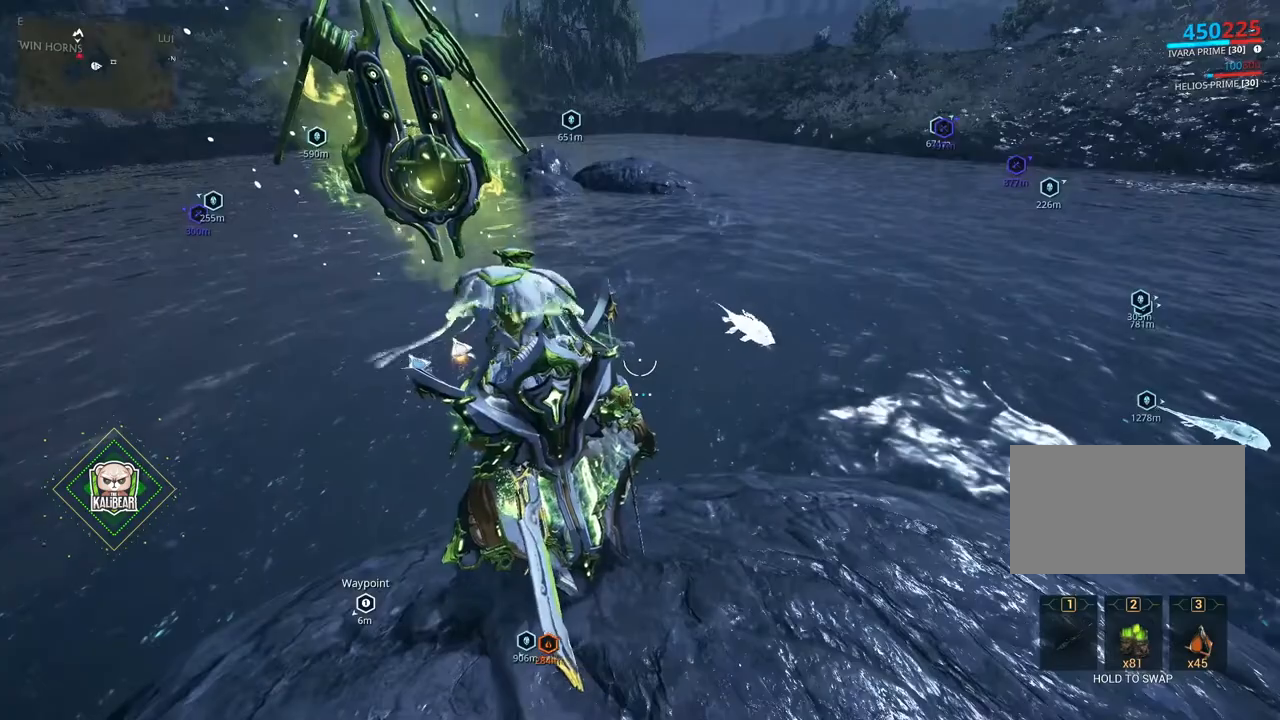
{"keys": [], "mouse": [], "events": [[34, "2", "up"]]}